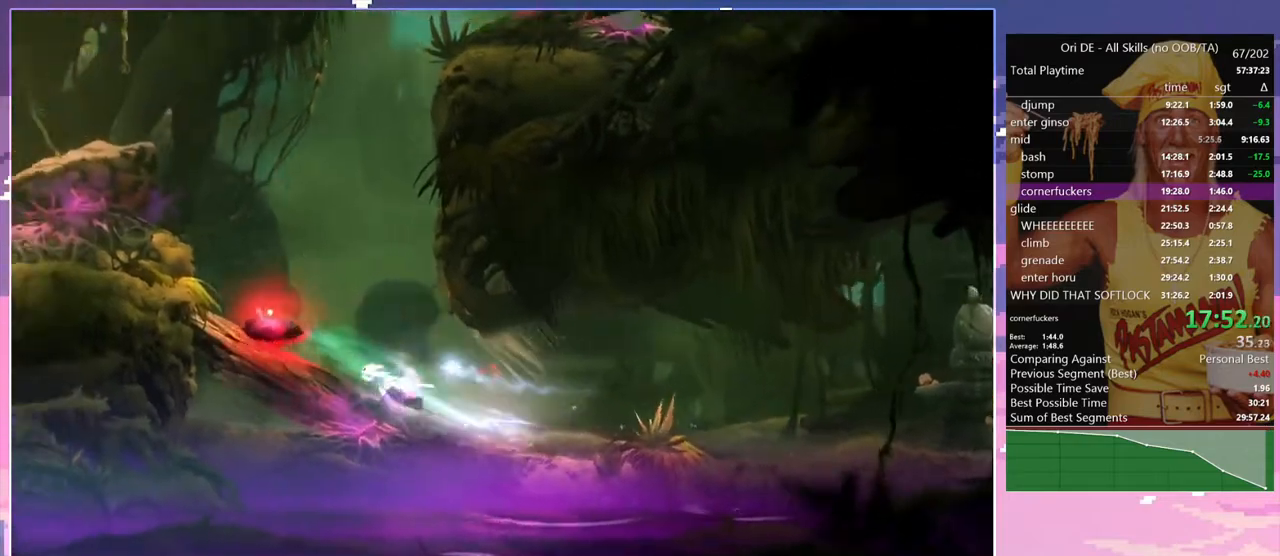
Gameplay with keyboard; each line is a JSON object with the keys held at the frame after it. "events" lists presses ("down") and releases ("up") of "a", "alt", "c", "caps_lock", "ctrl", "d", "delete", "e", "escape", "f", "num0", "num1", "num4", "num7", "num8", "q", "r", "s", "shift", "space", "tab" and "w" between this image and that frame as [ms after this image, input, new state], when the widget could be followed in between. No other keys are recorded. Mouse input is not recorded. Not read: other_keys.
{"keys": ["num8", "q"], "events": [[150, "num8", "down"], [150, "q", "down"], [233, "a", "up"]]}
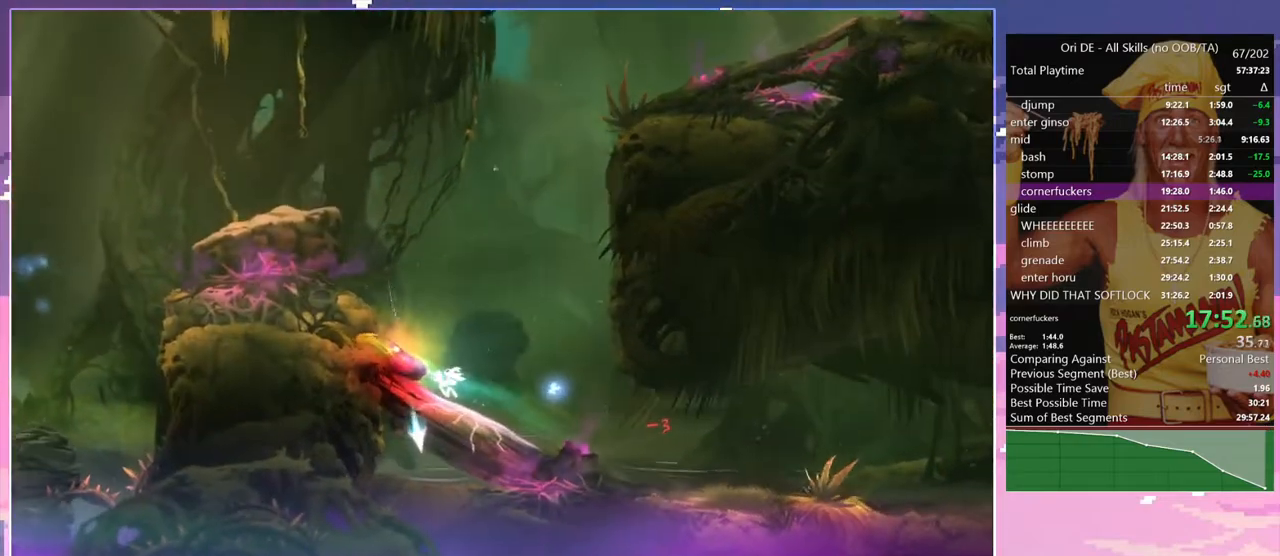
{"keys": ["a", "space"], "events": [[117, "a", "down"], [117, "num8", "up"], [117, "q", "up"], [350, "space", "down"]]}
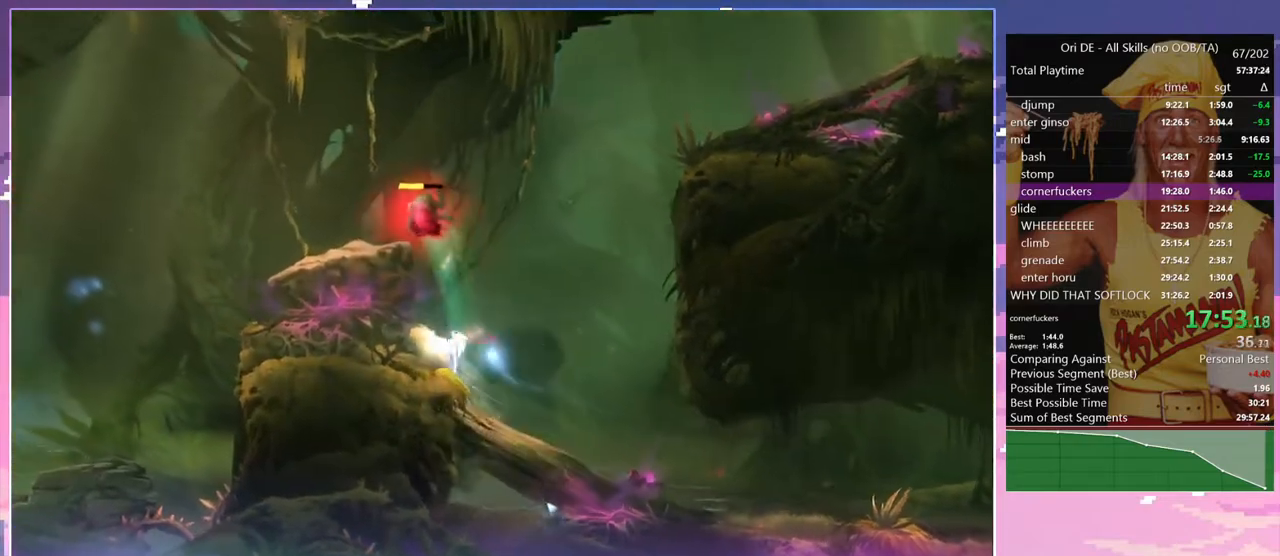
{"keys": ["a", "space"], "events": [[267, "space", "up"], [367, "space", "down"]]}
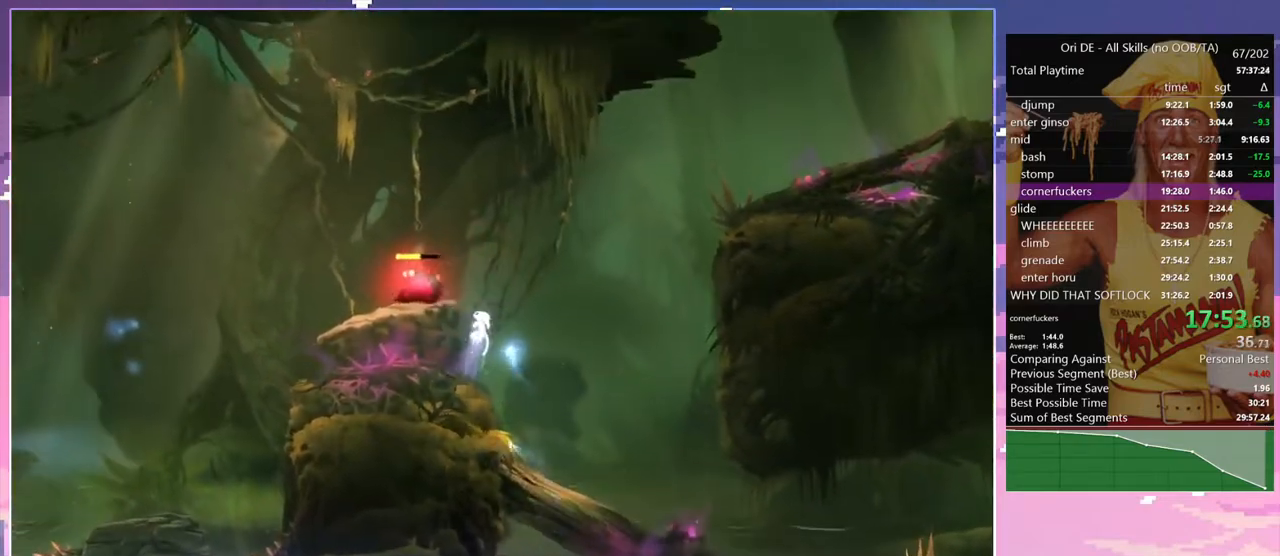
{"keys": [], "events": [[183, "num8", "down"], [183, "q", "down"], [233, "space", "up"], [283, "a", "up"], [467, "num8", "up"], [467, "q", "up"]]}
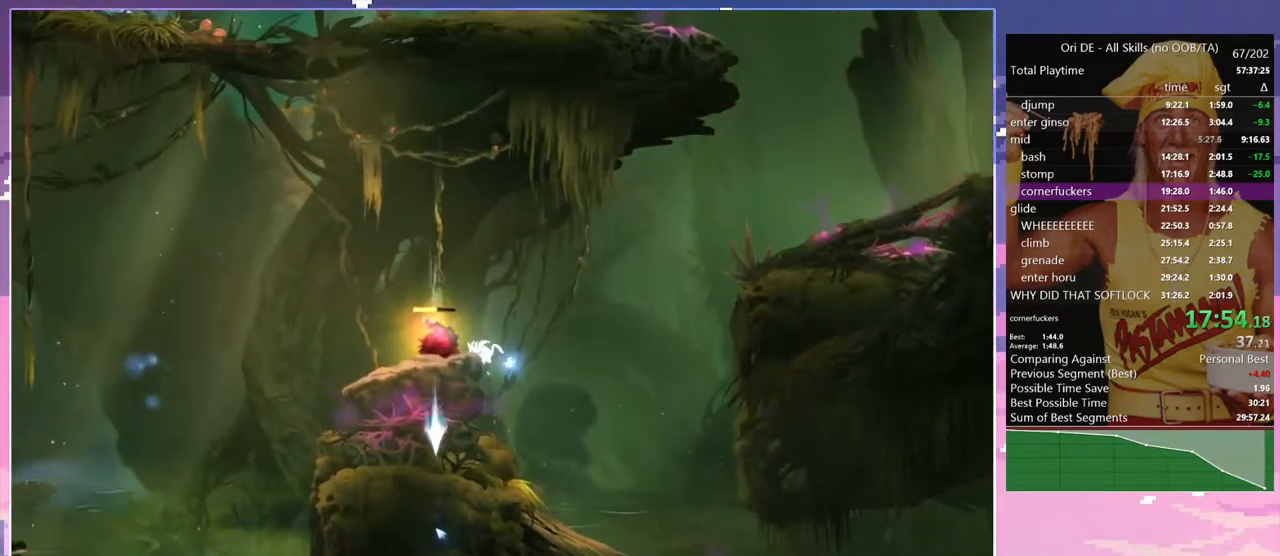
{"keys": ["space"], "events": [[200, "space", "down"], [400, "space", "up"], [433, "space", "down"]]}
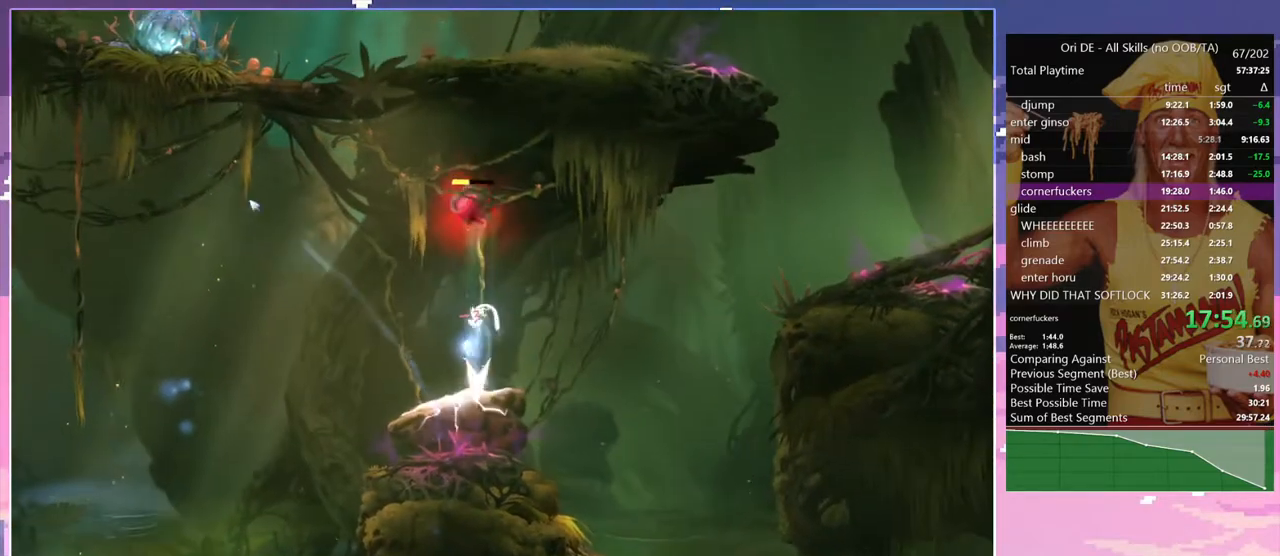
{"keys": [], "events": [[33, "num8", "down"], [33, "q", "down"], [83, "space", "up"], [217, "num8", "up"], [217, "q", "up"]]}
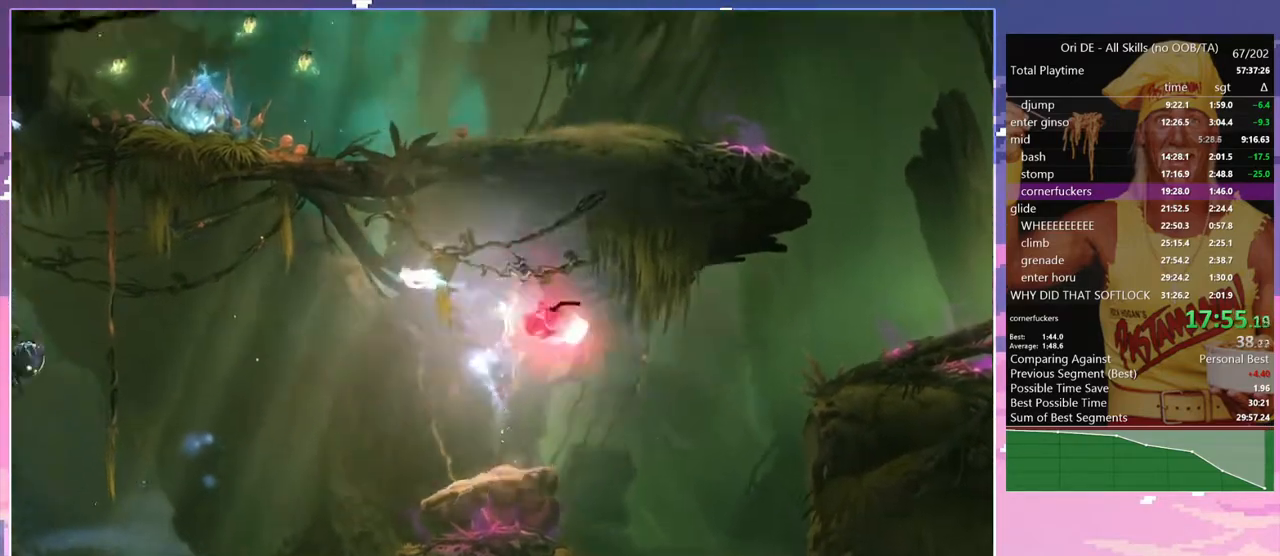
{"keys": [], "events": []}
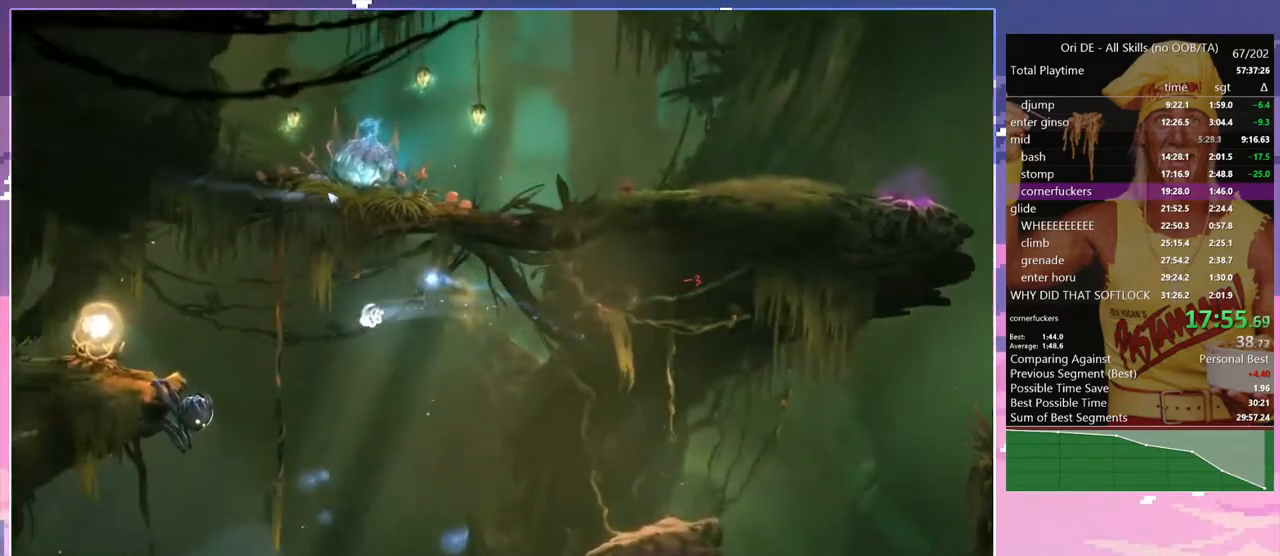
{"keys": [], "events": [[67, "space", "down"], [300, "space", "up"]]}
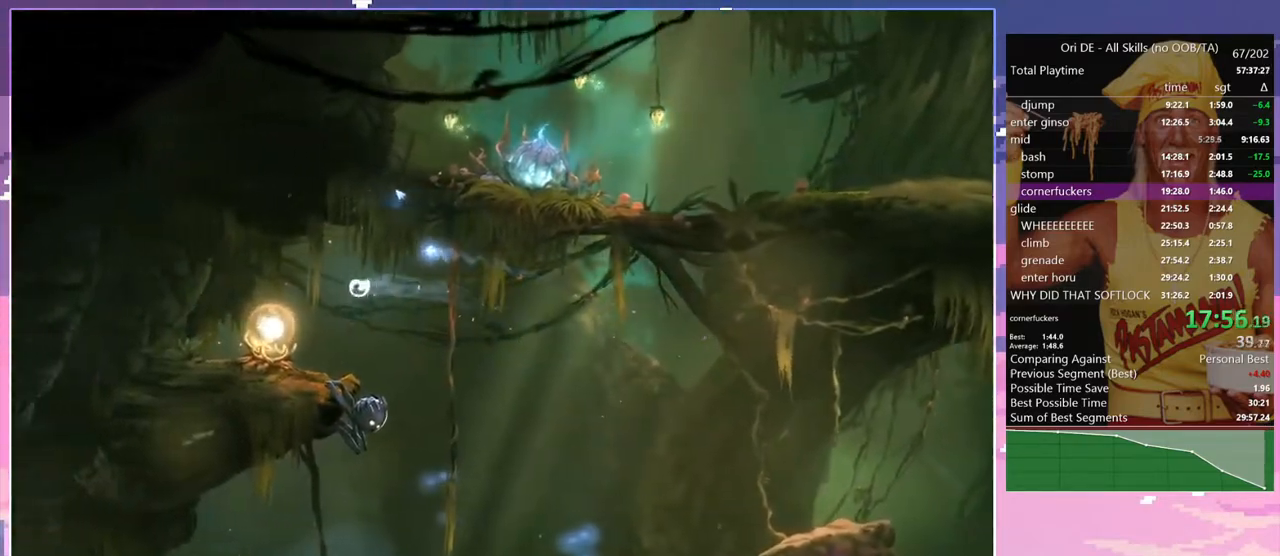
{"keys": ["d"], "events": [[267, "d", "down"]]}
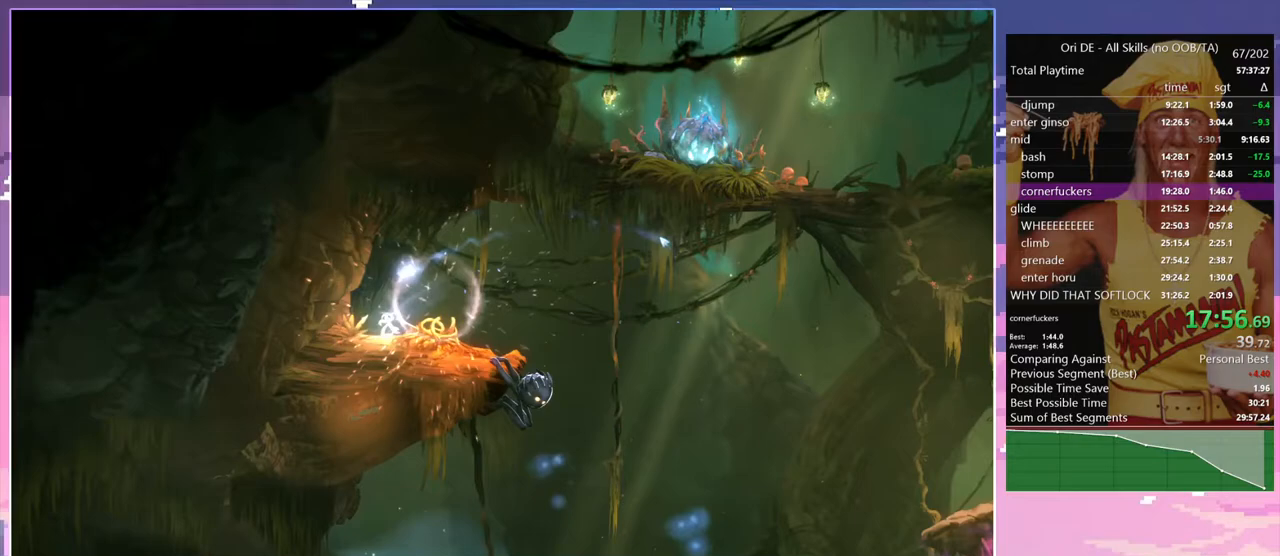
{"keys": ["d"], "events": []}
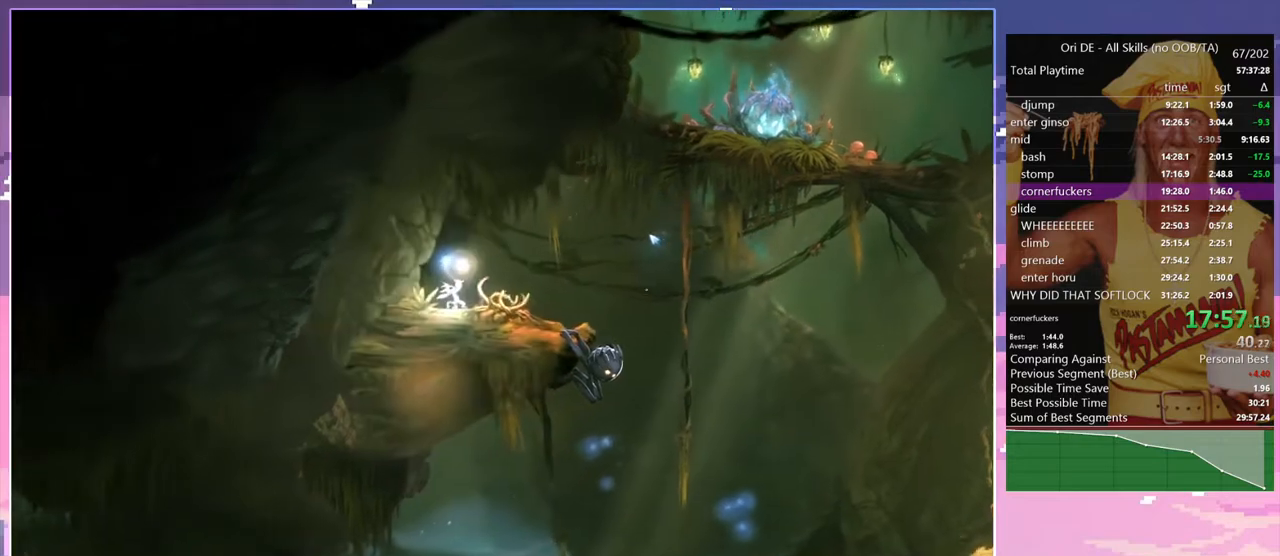
{"keys": ["s"], "events": [[200, "num7", "down"], [250, "shift", "down"], [350, "num7", "up"], [400, "d", "up"], [433, "s", "down"], [433, "shift", "up"]]}
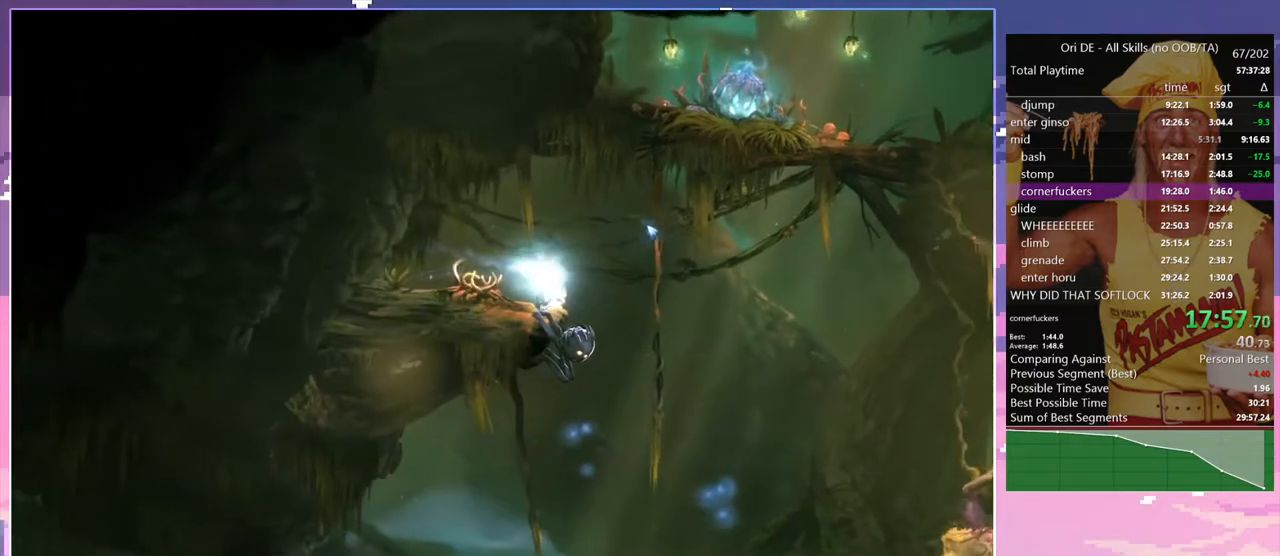
{"keys": ["a"], "events": [[83, "s", "up"], [183, "d", "down"], [367, "s", "down"], [417, "d", "up"], [500, "a", "down"], [500, "s", "up"]]}
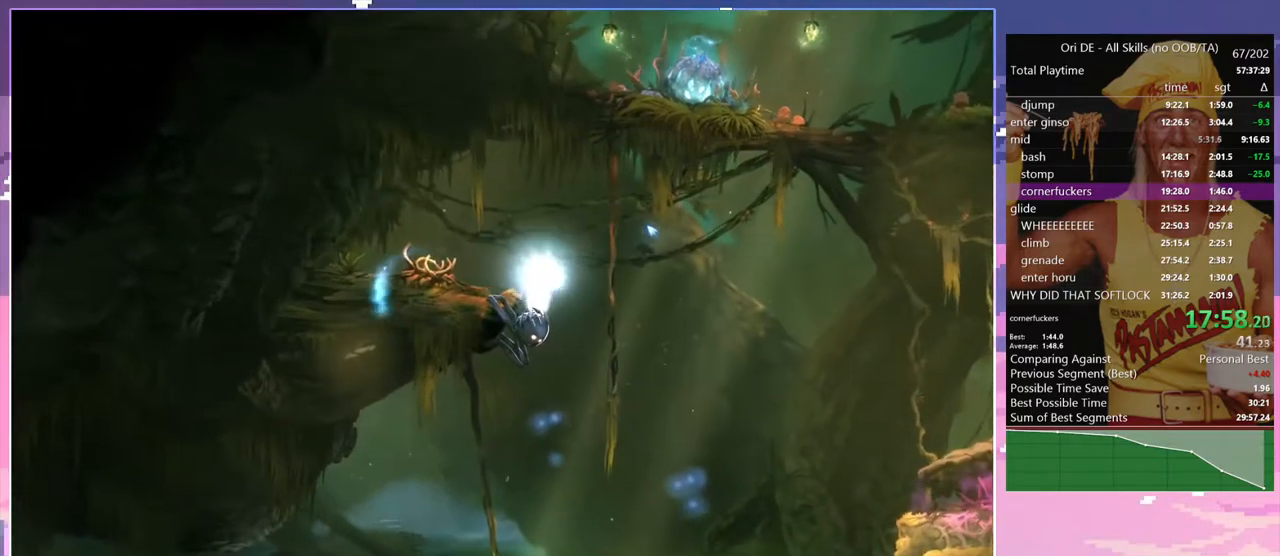
{"keys": ["a"], "events": [[333, "space", "down"], [417, "space", "up"]]}
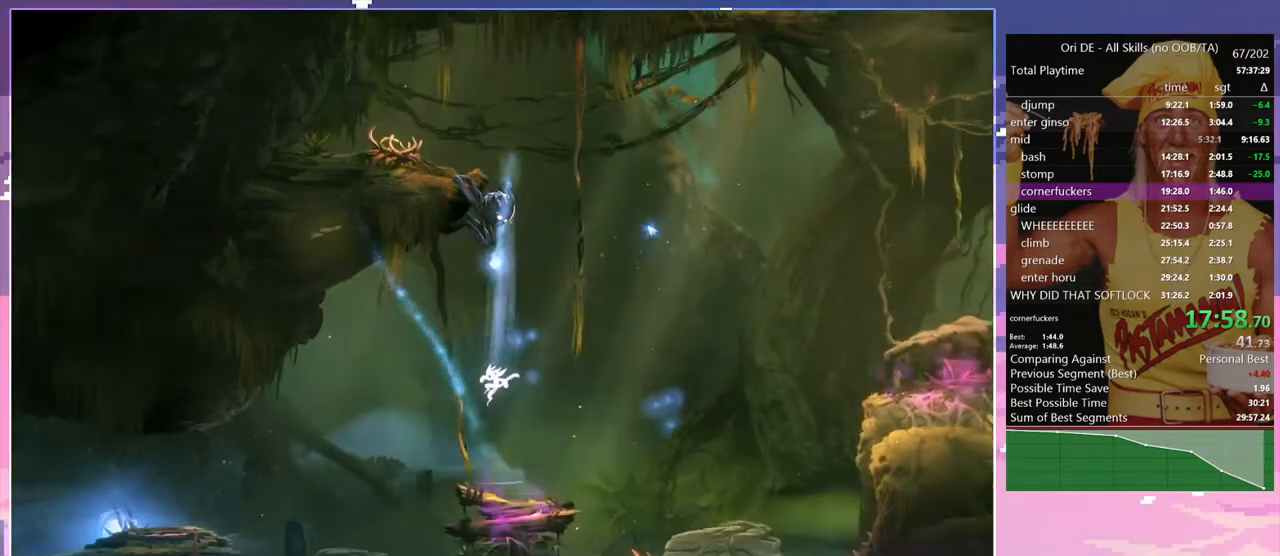
{"keys": ["a"], "events": [[200, "num7", "down"], [300, "num7", "up"]]}
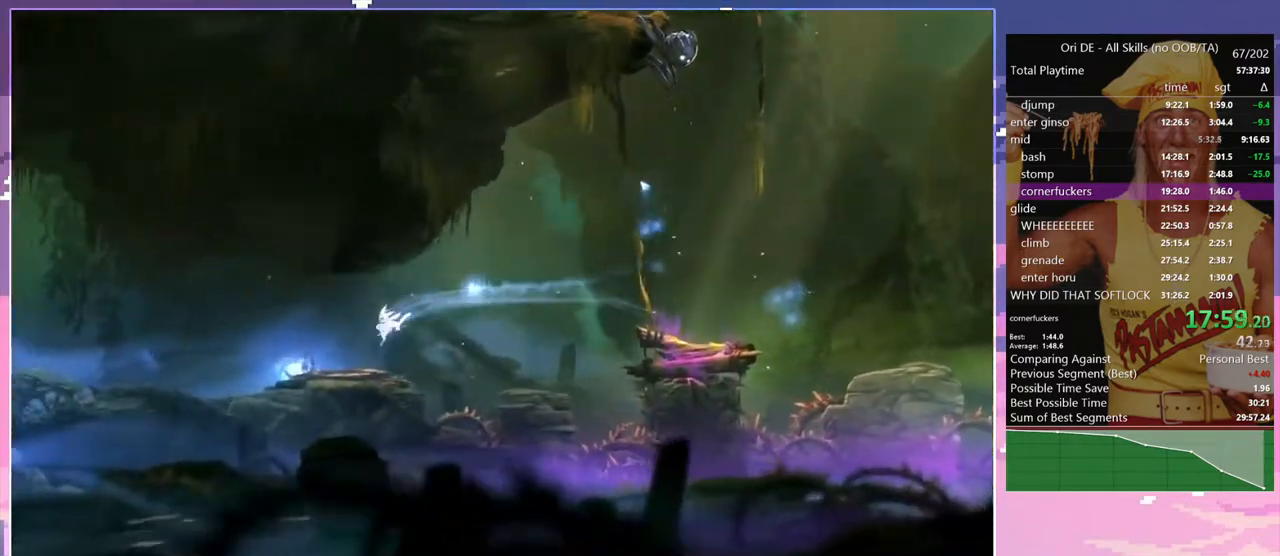
{"keys": ["a"], "events": [[183, "num7", "down"], [317, "num7", "up"]]}
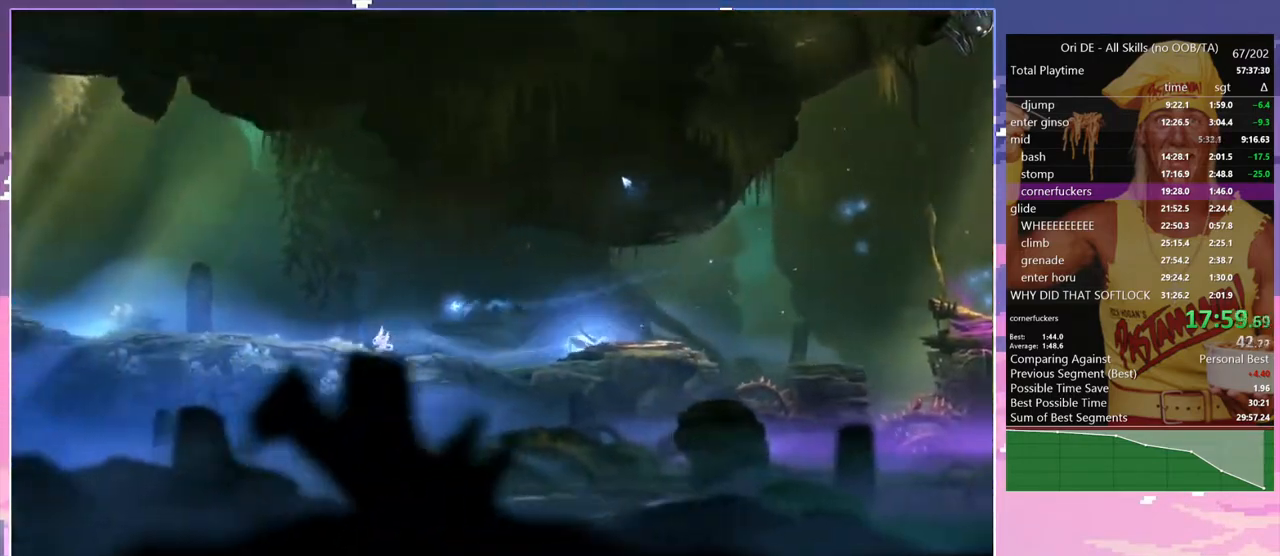
{"keys": ["a", "num7"], "events": [[50, "num7", "down"], [183, "num7", "up"], [433, "num7", "down"]]}
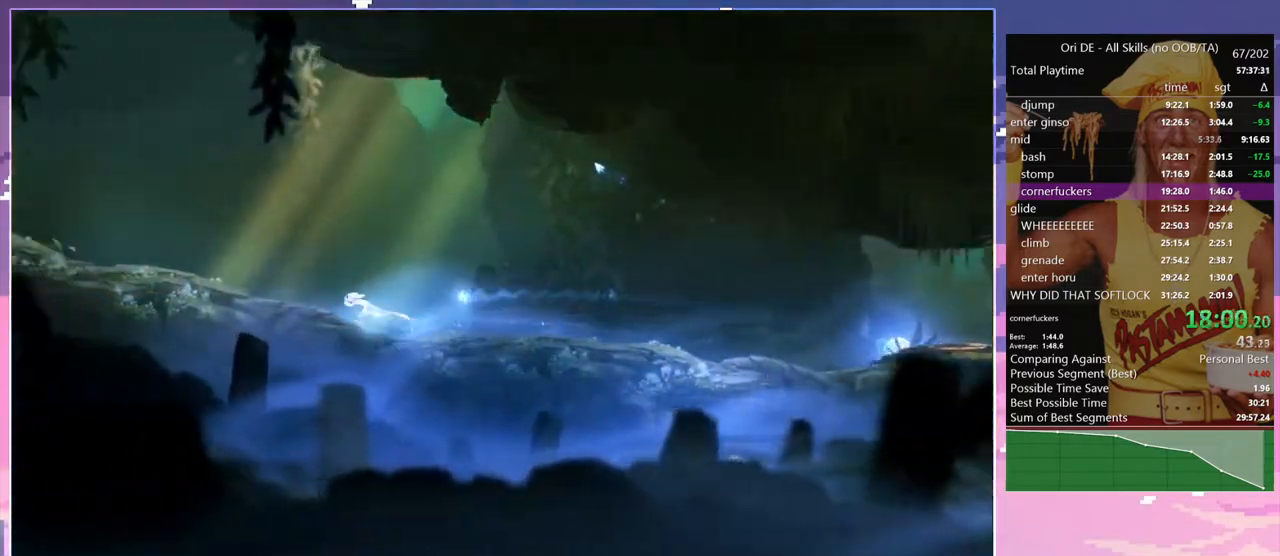
{"keys": ["a"], "events": [[67, "num7", "up"], [350, "num7", "down"], [483, "num7", "up"]]}
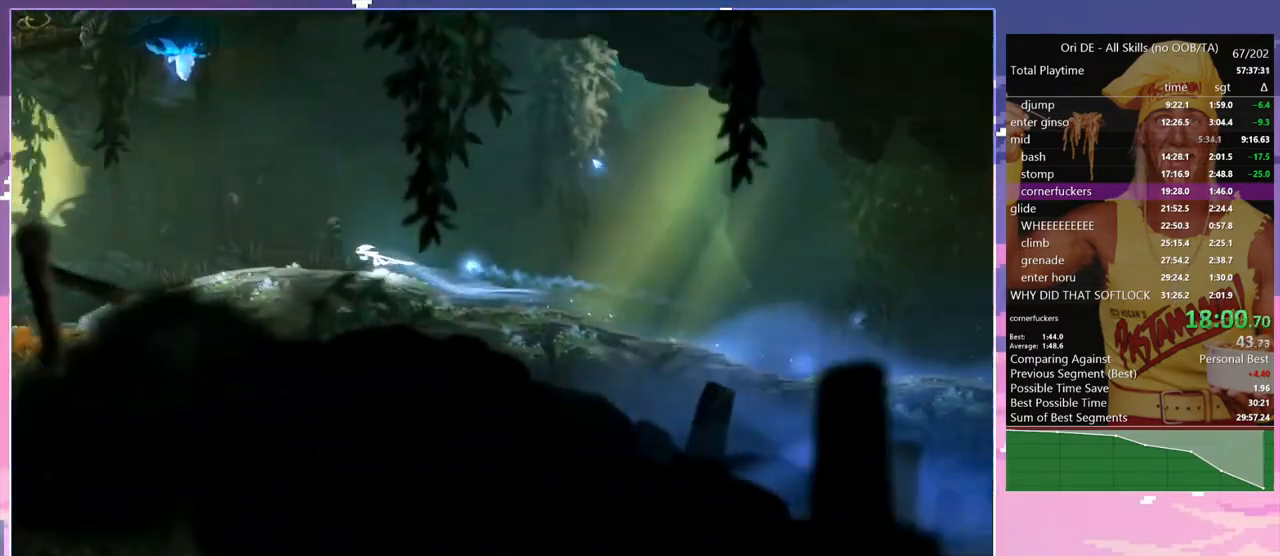
{"keys": ["a"], "events": [[217, "num7", "down"], [367, "num7", "up"]]}
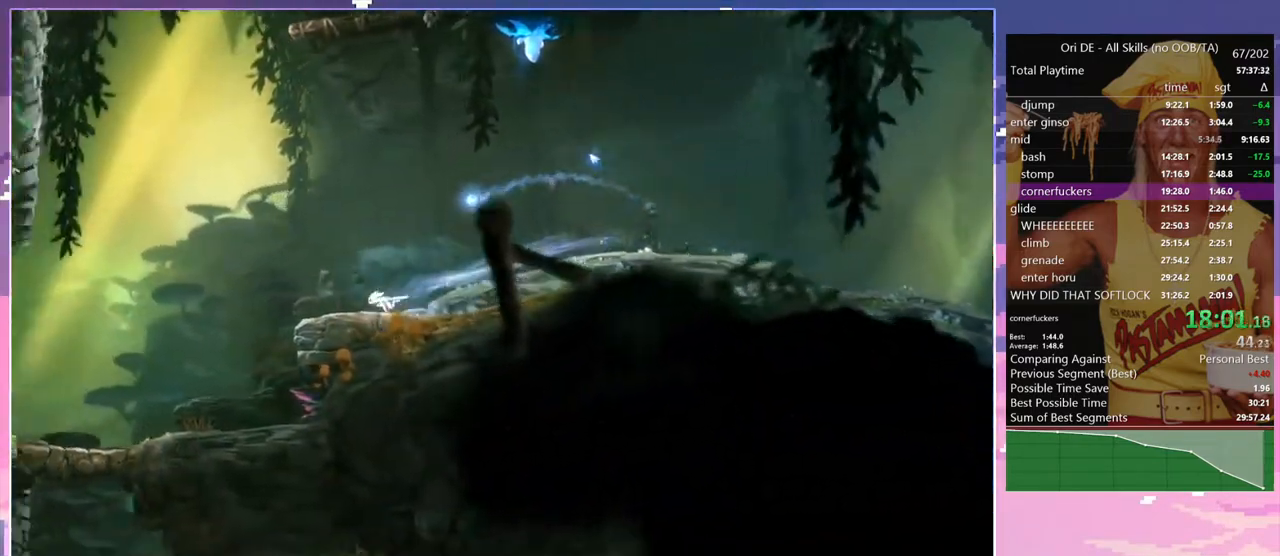
{"keys": [], "events": [[50, "a", "up"]]}
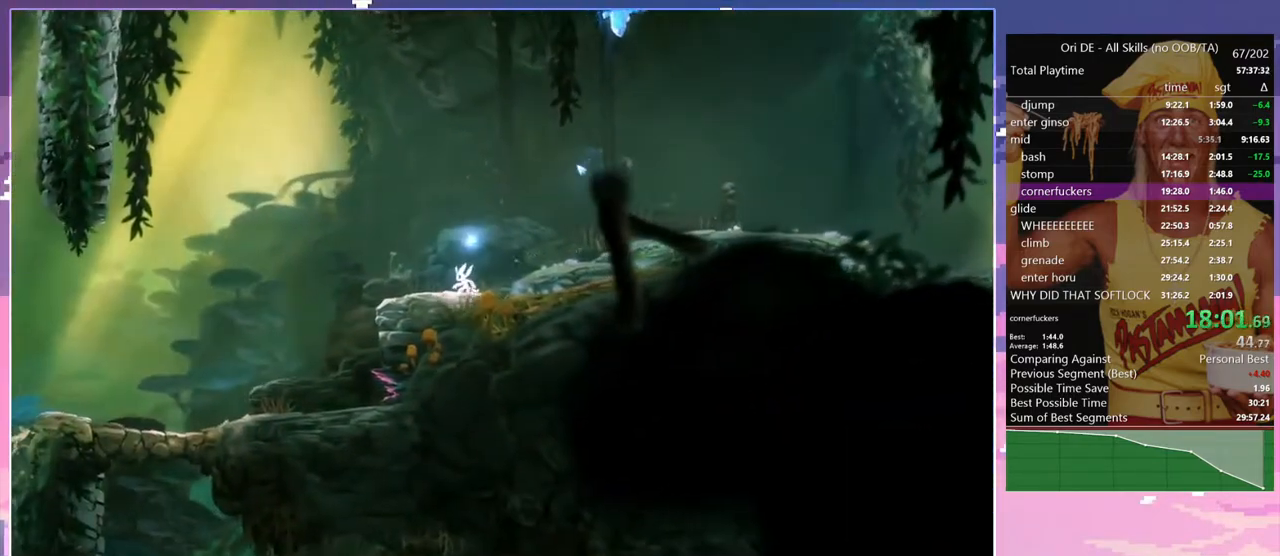
{"keys": [], "events": [[67, "a", "down"], [167, "a", "up"]]}
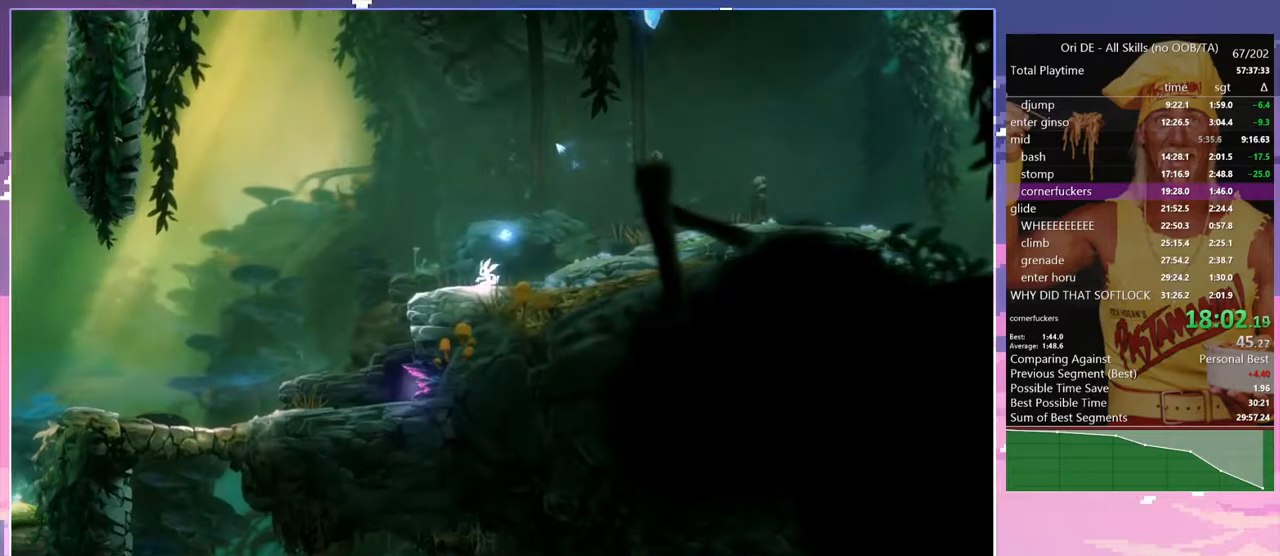
{"keys": [], "events": [[267, "d", "down"], [400, "d", "up"]]}
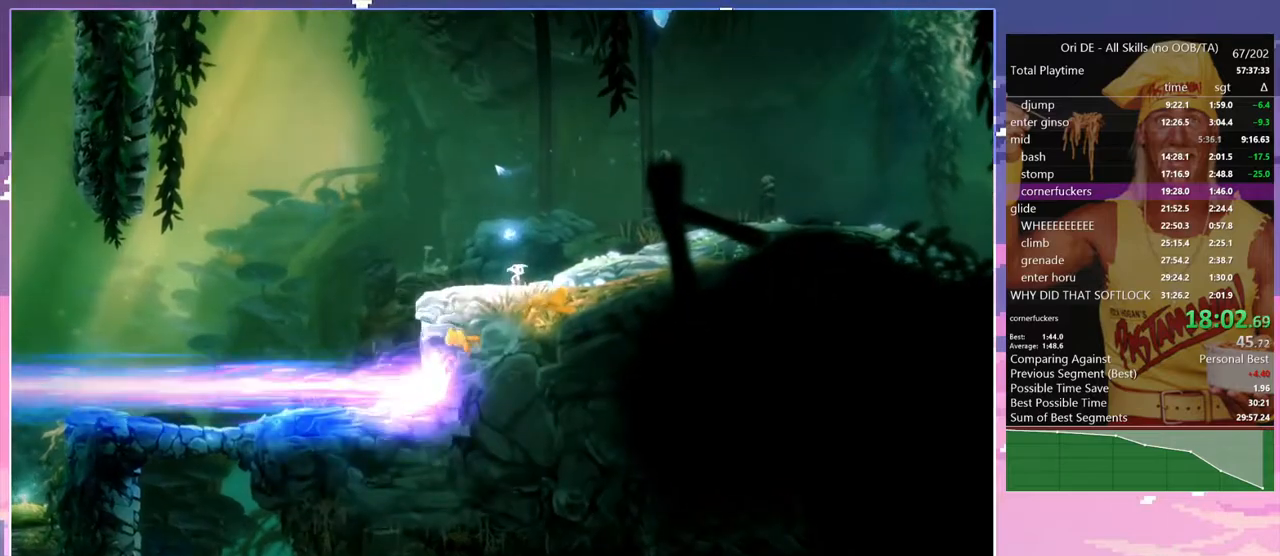
{"keys": ["a", "num7"], "events": [[333, "a", "down"], [433, "num7", "down"]]}
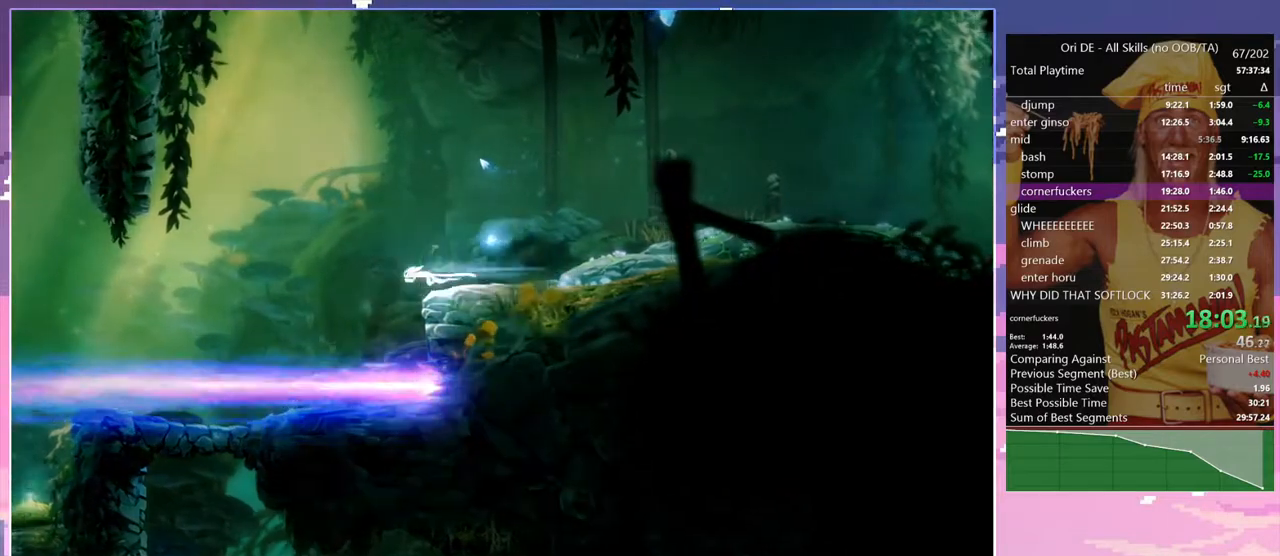
{"keys": ["a"], "events": [[67, "num7", "up"]]}
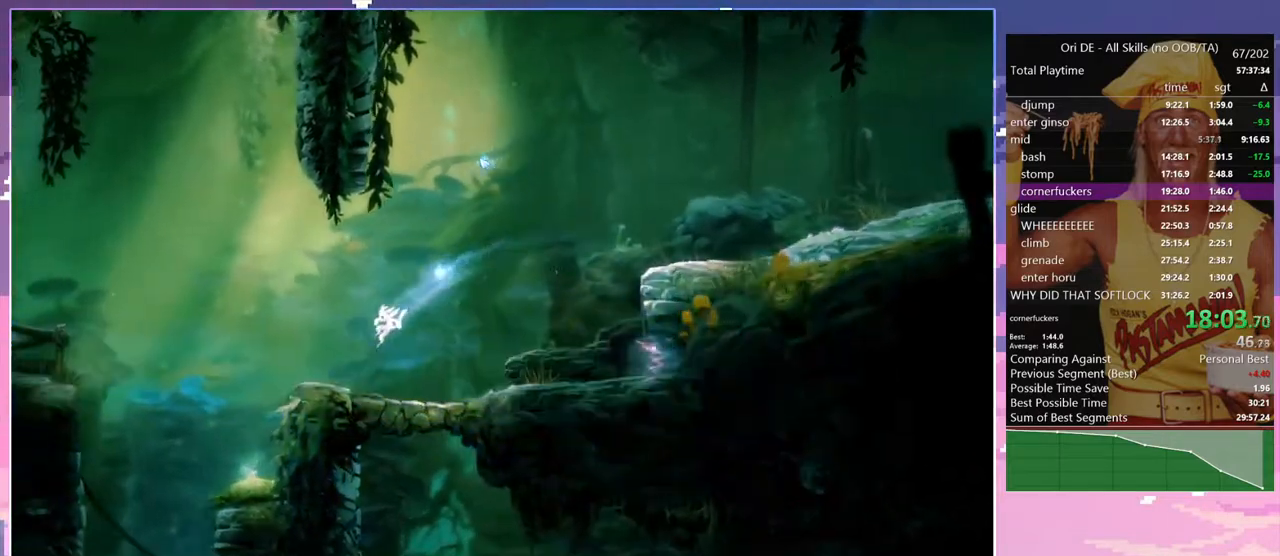
{"keys": ["space"], "events": [[183, "num7", "down"], [217, "a", "up"], [267, "num7", "up"], [267, "space", "down"]]}
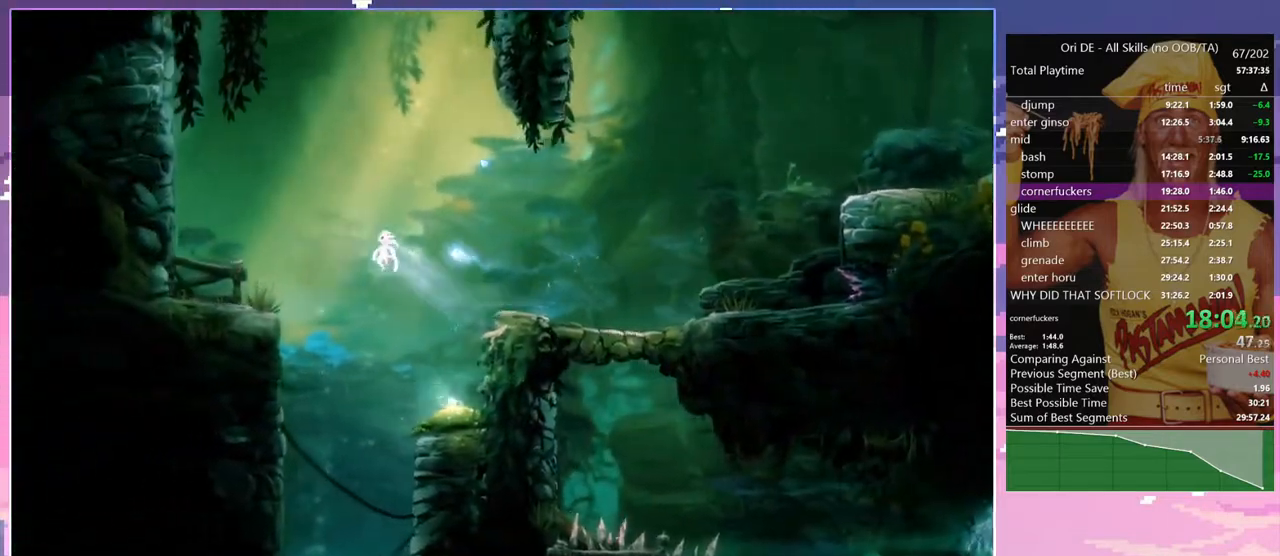
{"keys": ["space"], "events": [[283, "space", "up"], [333, "space", "down"]]}
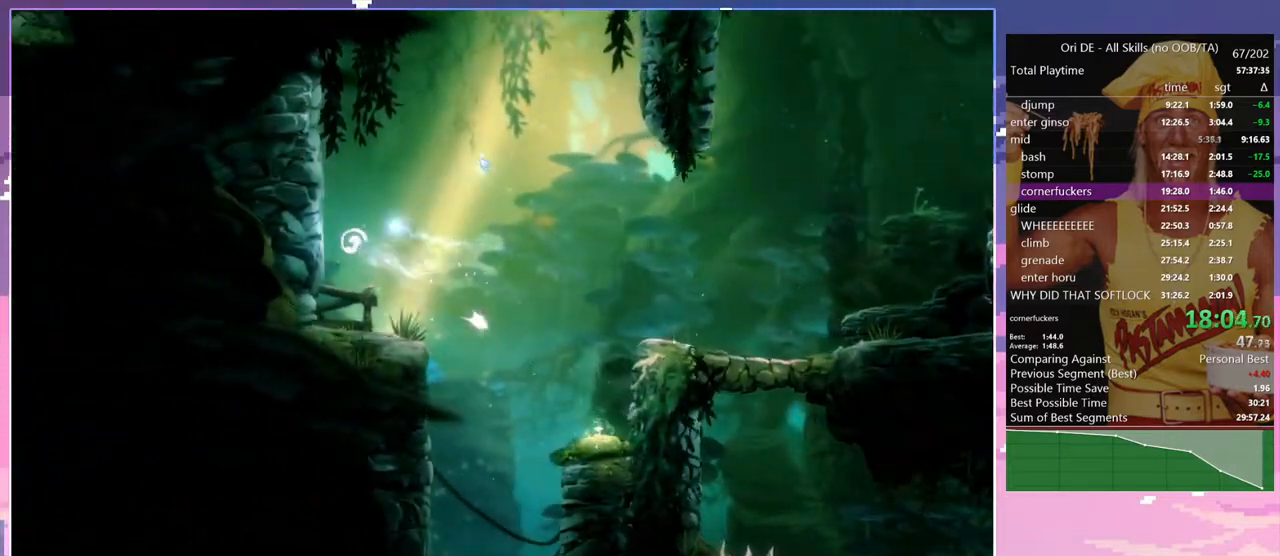
{"keys": ["a", "space"], "events": [[67, "a", "down"], [117, "space", "up"], [167, "space", "down"], [350, "space", "up"], [433, "space", "down"]]}
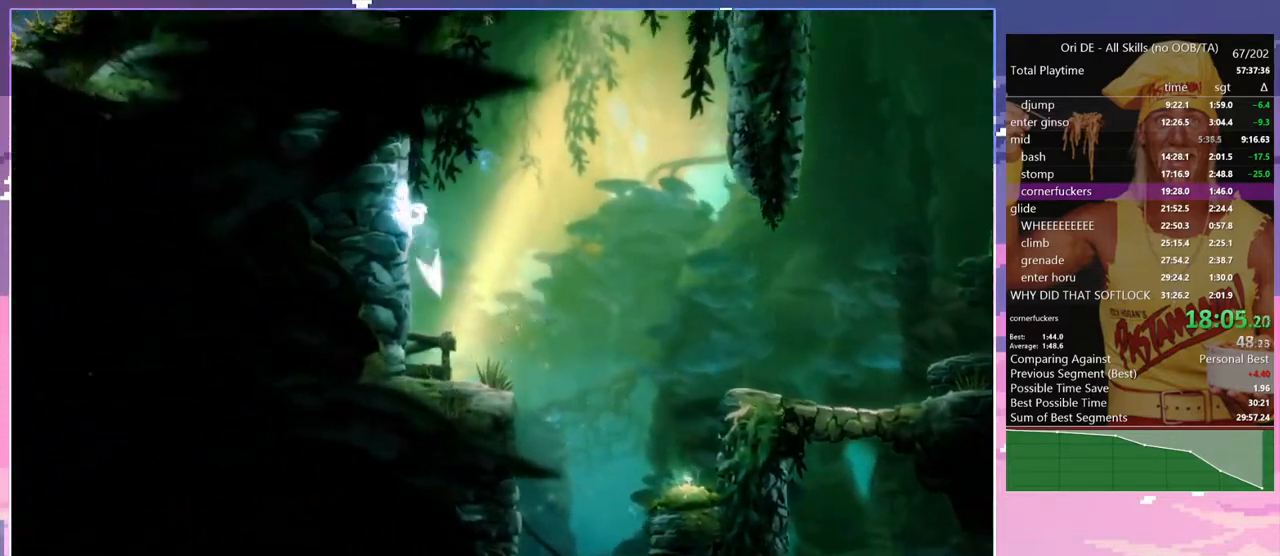
{"keys": ["a", "space"], "events": [[133, "space", "up"], [183, "space", "down"]]}
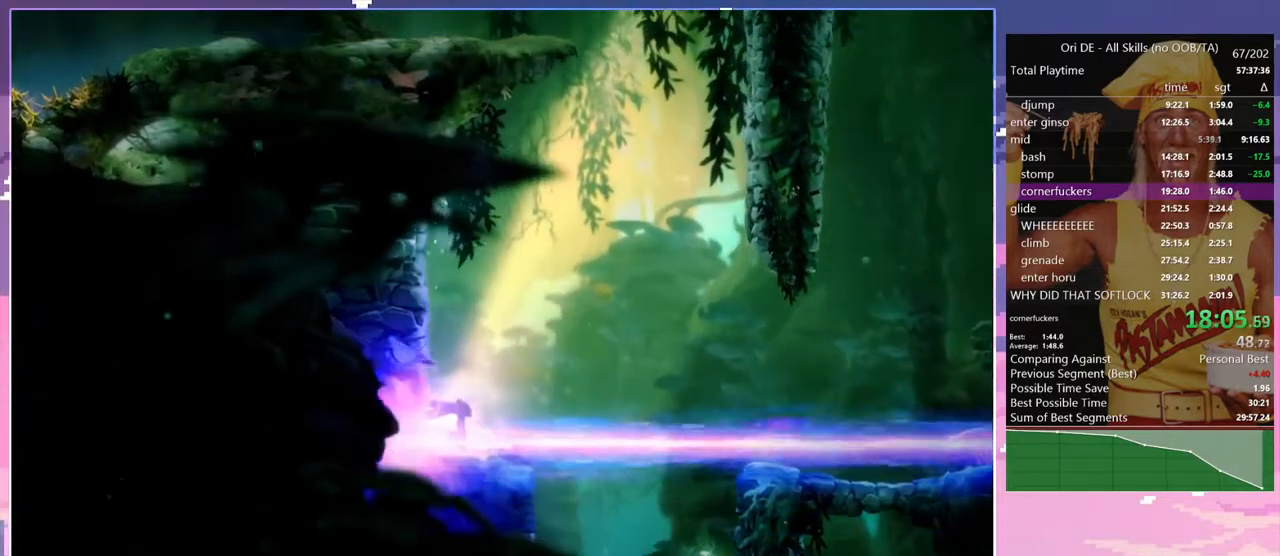
{"keys": ["alt", "d", "space"], "events": [[50, "d", "down"], [50, "space", "up"], [150, "a", "up"], [150, "space", "down"], [333, "alt", "down"]]}